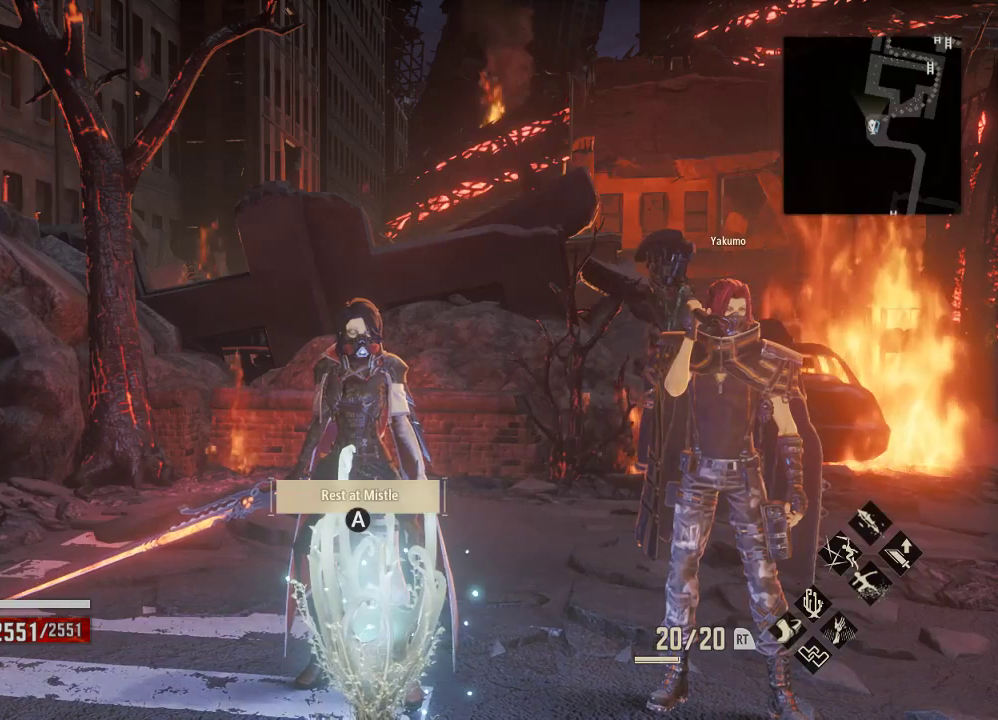
Gameplay with a controller (Xbox layout); each line is a JSON object with the inputs held at the frame after it. "events" lists button and stick changes between this image and that frame as [ms after this image, input, new state], when the widget could be followed in between. Not read: L3.
{"buttons": [], "left_stick": "center", "right_stick": "center", "events": []}
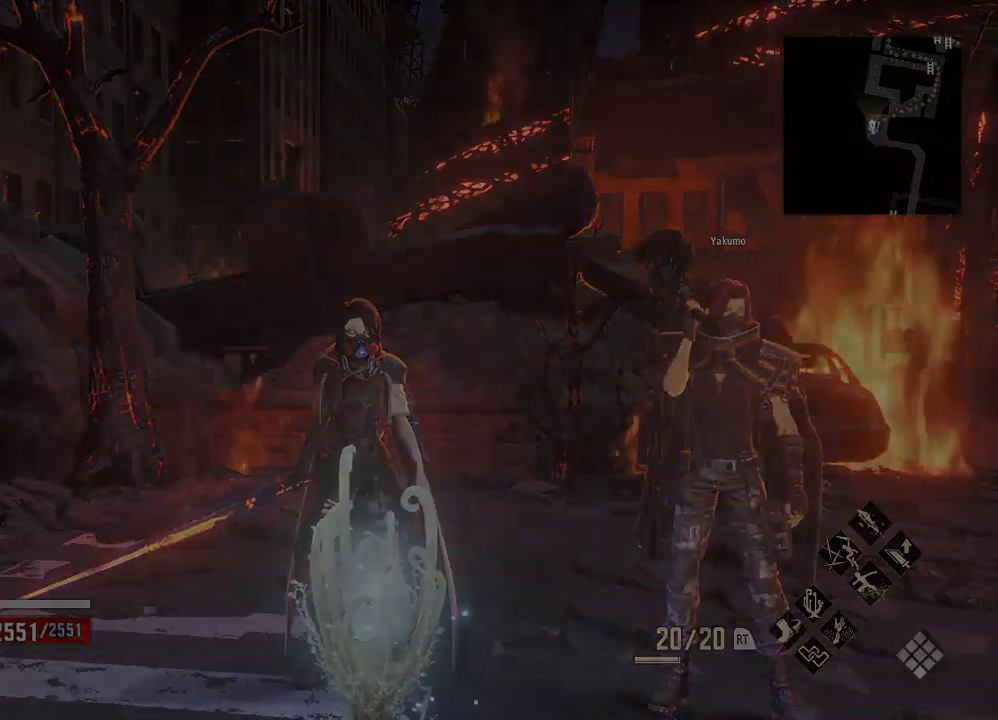
{"buttons": [], "left_stick": "center", "right_stick": "center", "events": []}
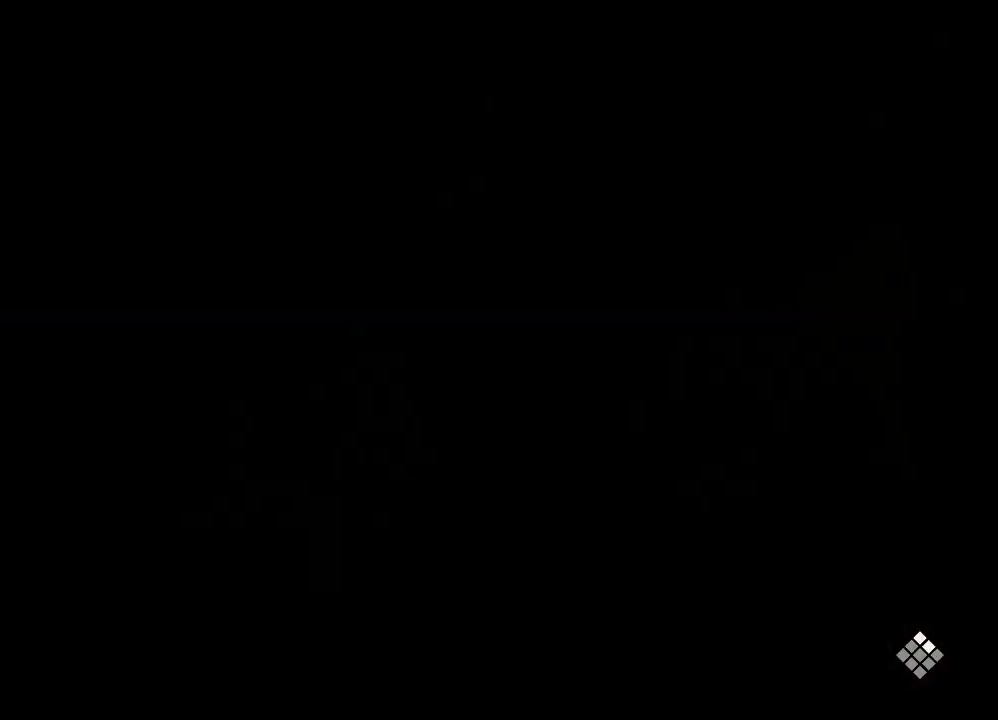
{"buttons": [], "left_stick": "center", "right_stick": "center", "events": []}
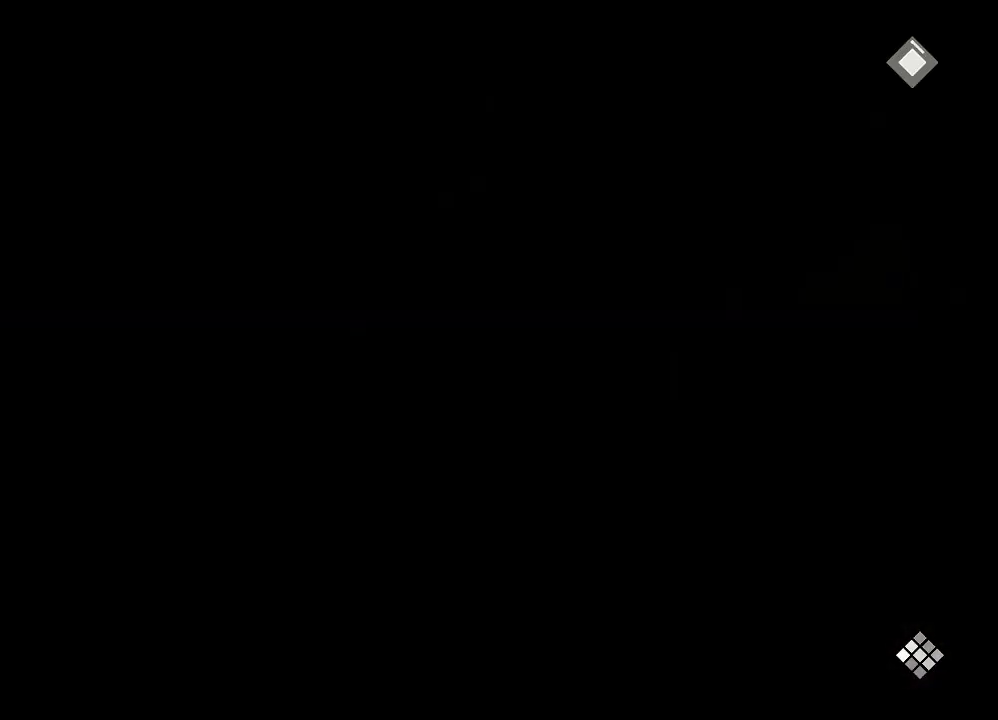
{"buttons": [], "left_stick": "center", "right_stick": "center", "events": []}
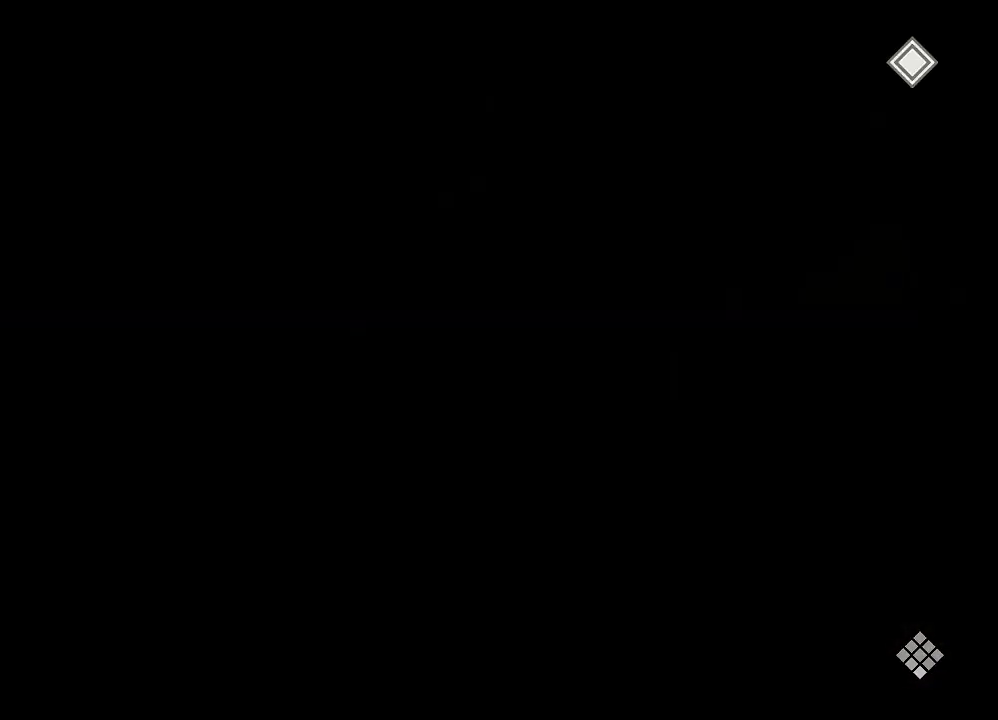
{"buttons": [], "left_stick": "center", "right_stick": "center", "events": []}
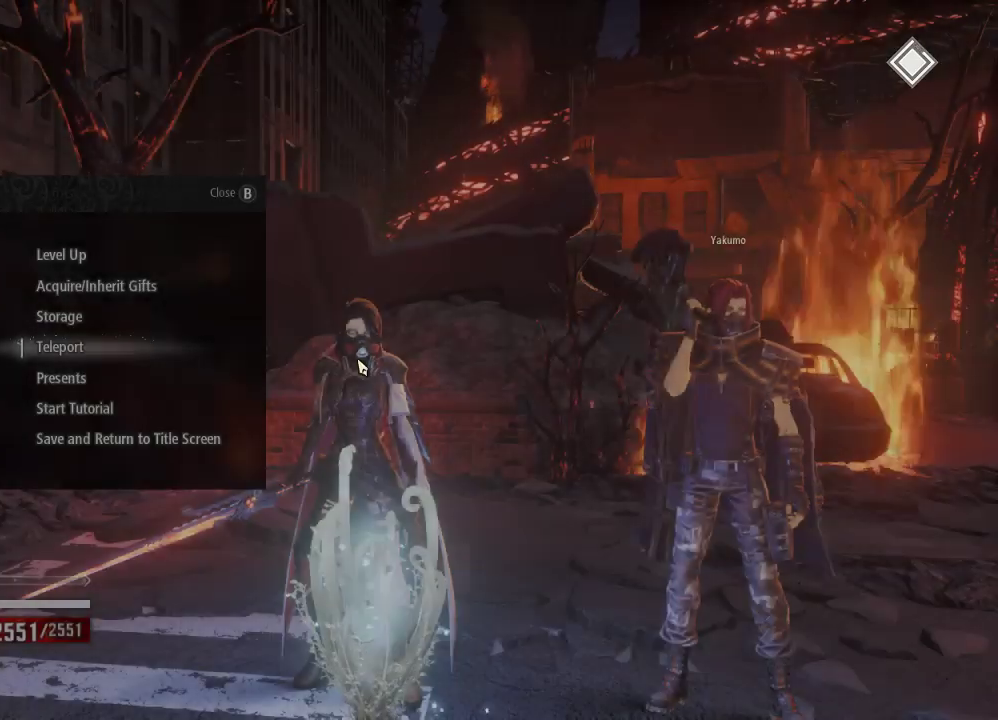
{"buttons": [], "left_stick": "center", "right_stick": "center", "events": []}
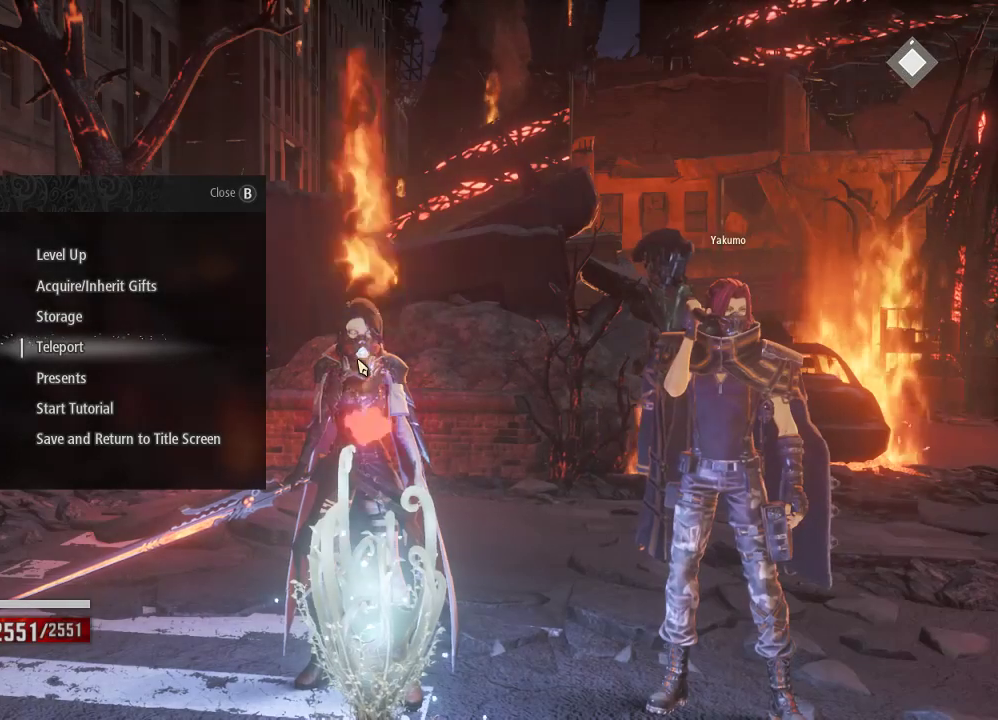
{"buttons": ["DPAD_DOWN"], "left_stick": "center", "right_stick": "center", "events": [[500, "DPAD_DOWN", "down"]]}
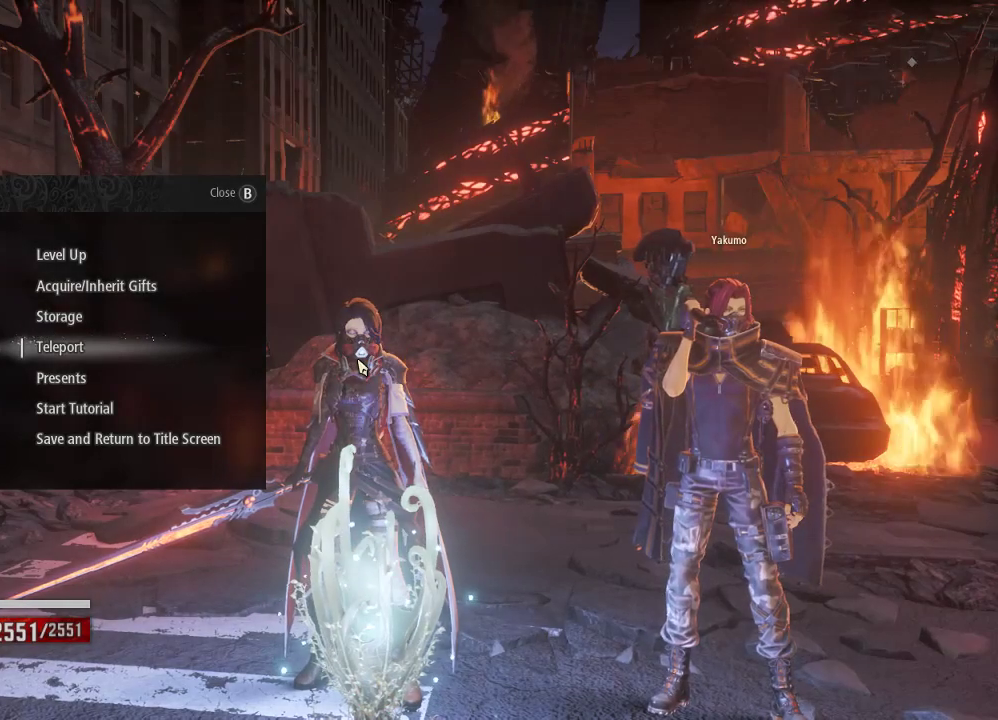
{"buttons": ["A"], "left_stick": "center", "right_stick": "center", "events": [[100, "DPAD_DOWN", "up"], [267, "DPAD_UP", "down"], [433, "A", "down"], [433, "DPAD_UP", "up"]]}
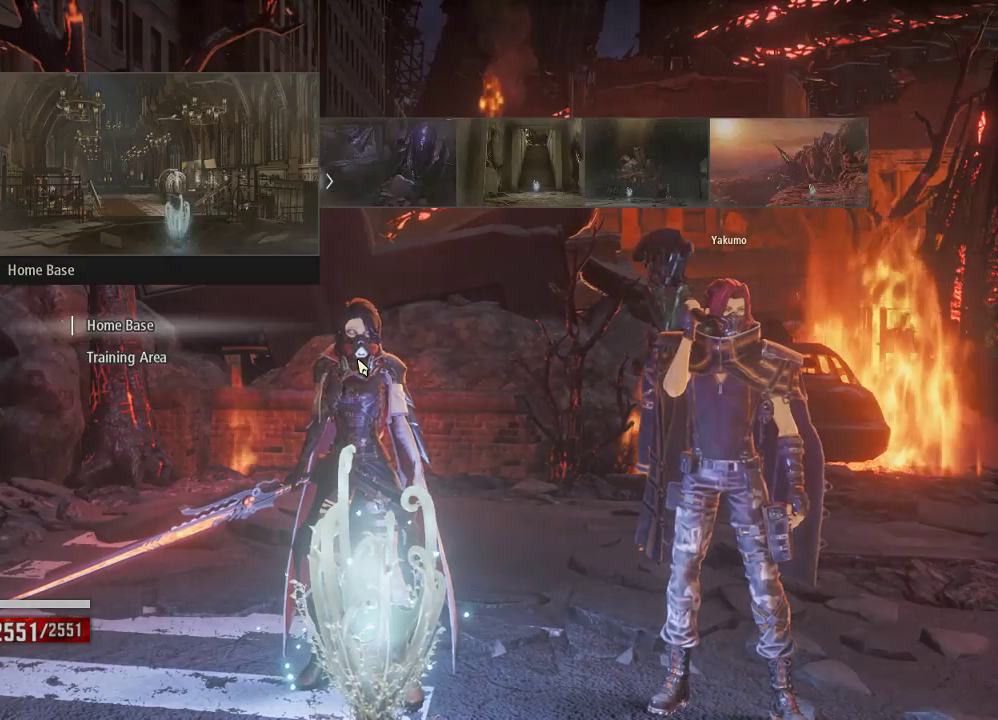
{"buttons": [], "left_stick": "center", "right_stick": "center", "events": [[67, "A", "up"]]}
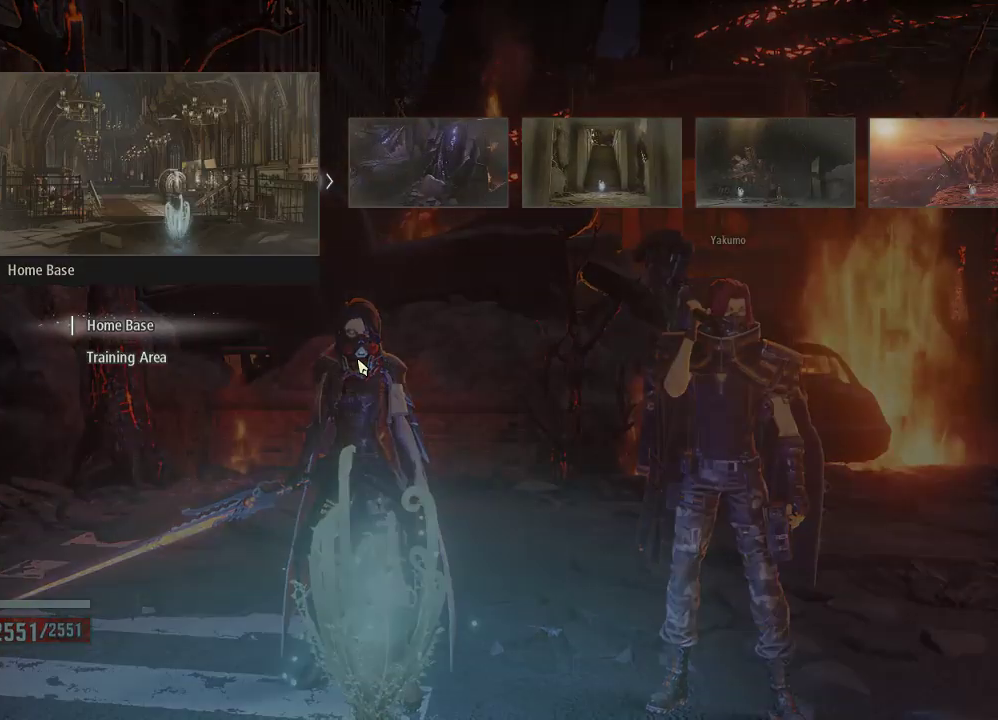
{"buttons": [], "left_stick": "center", "right_stick": "center", "events": []}
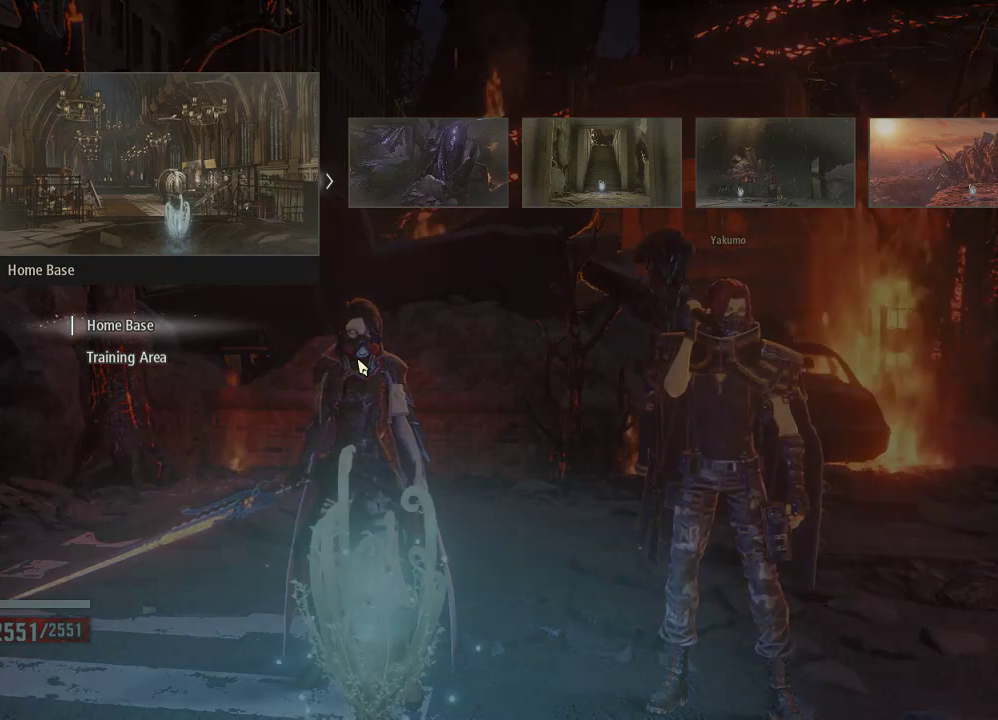
{"buttons": ["DPAD_RIGHT"], "left_stick": "center", "right_stick": "center", "events": [[33, "DPAD_RIGHT", "down"]]}
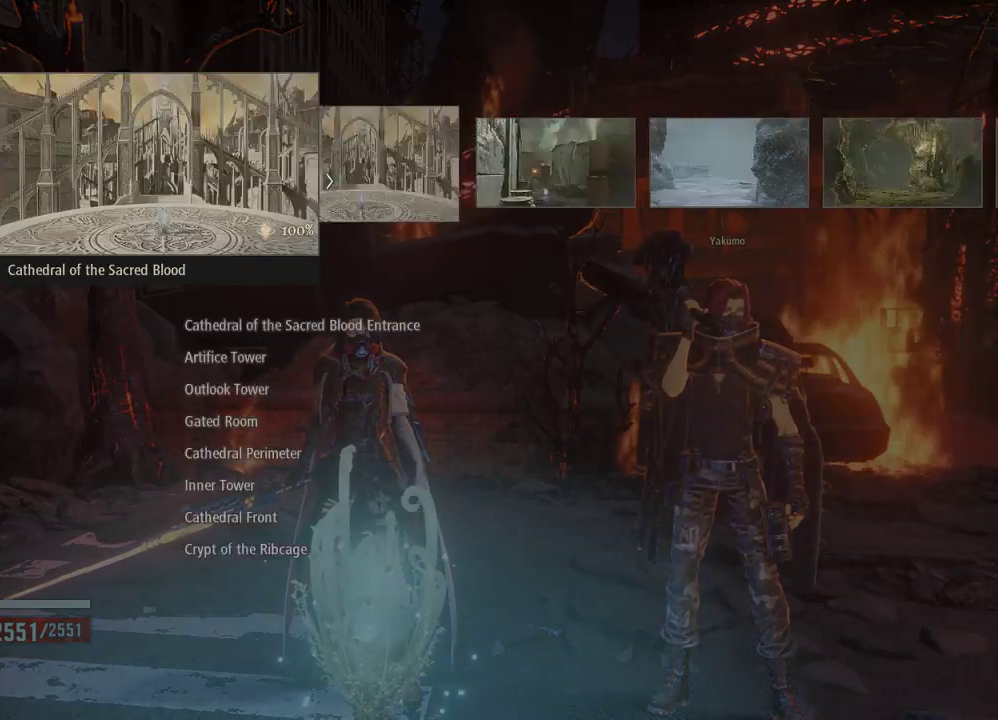
{"buttons": ["DPAD_RIGHT"], "left_stick": "center", "right_stick": "center", "events": []}
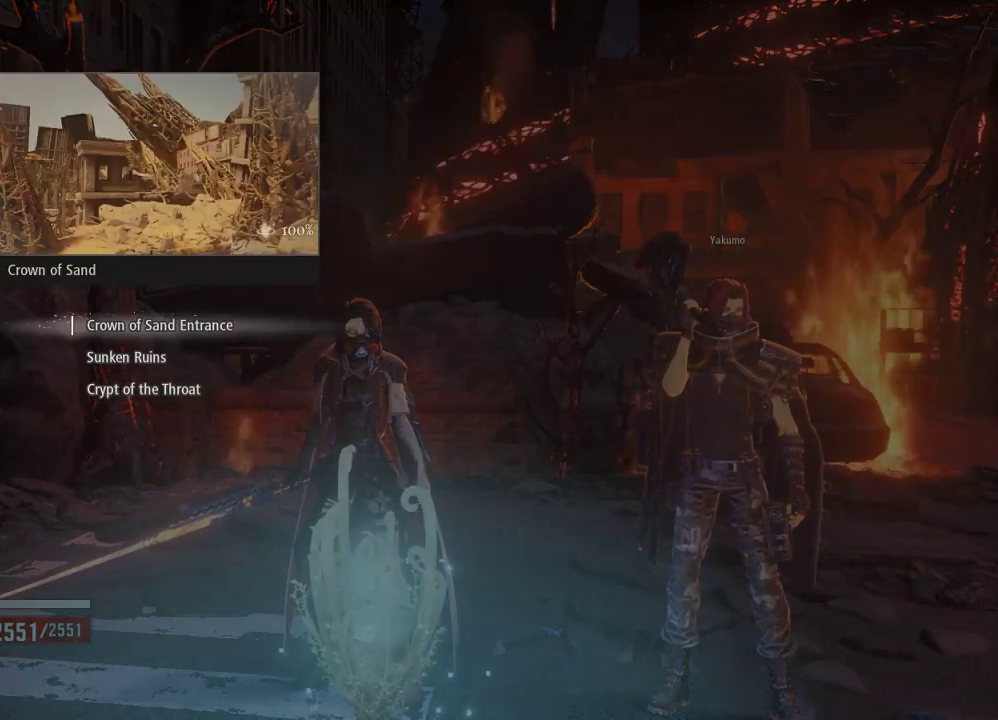
{"buttons": [], "left_stick": "center", "right_stick": "center", "events": [[100, "DPAD_RIGHT", "up"], [333, "DPAD_RIGHT", "down"], [467, "DPAD_RIGHT", "up"]]}
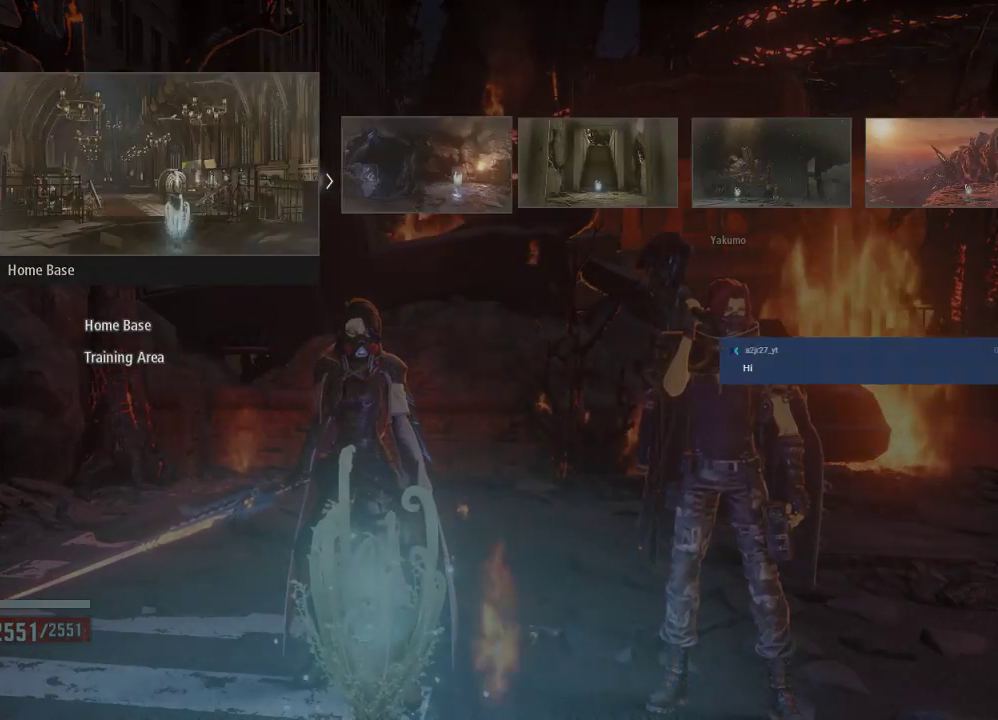
{"buttons": [], "left_stick": "center", "right_stick": "center", "events": []}
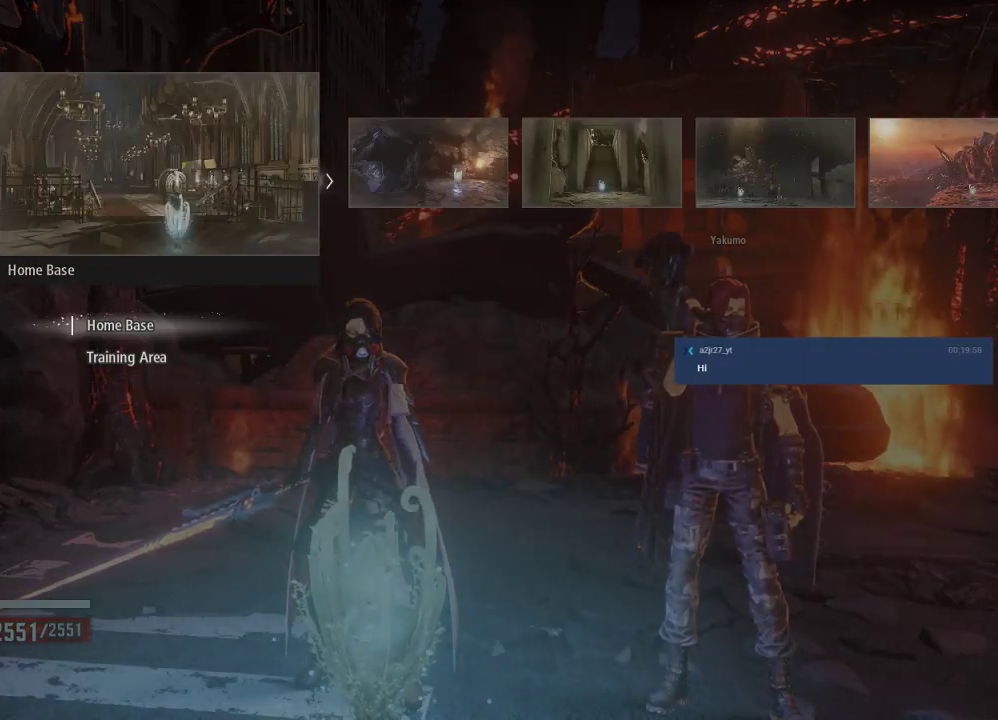
{"buttons": [], "left_stick": "center", "right_stick": "center", "events": []}
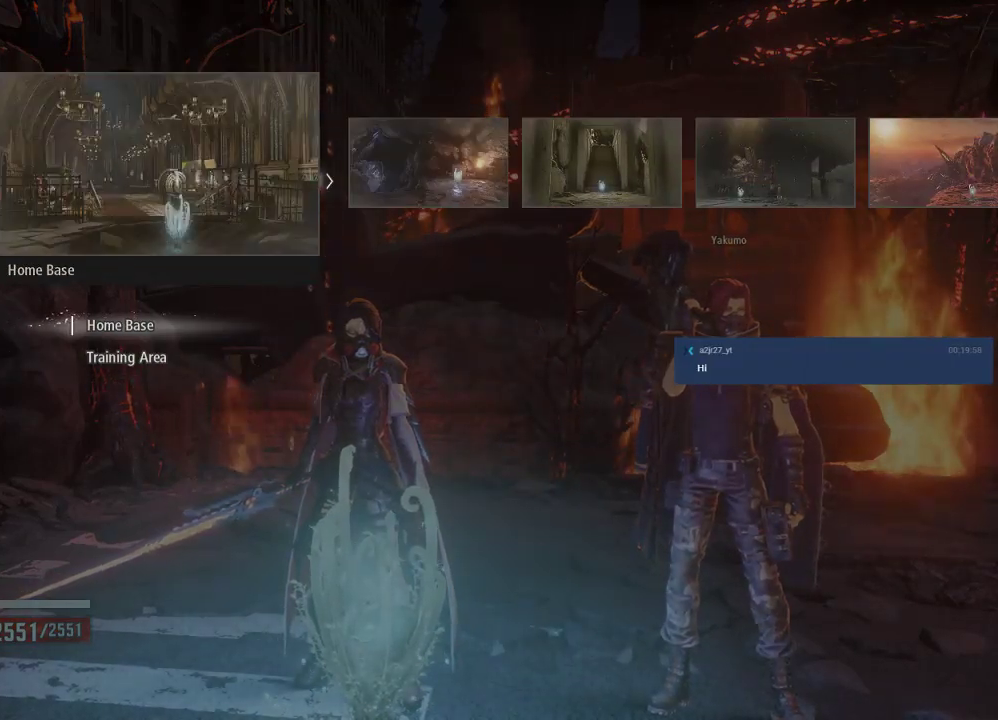
{"buttons": ["DPAD_RIGHT"], "left_stick": "center", "right_stick": "center", "events": [[33, "DPAD_LEFT", "down"], [167, "DPAD_LEFT", "up"], [500, "DPAD_RIGHT", "down"]]}
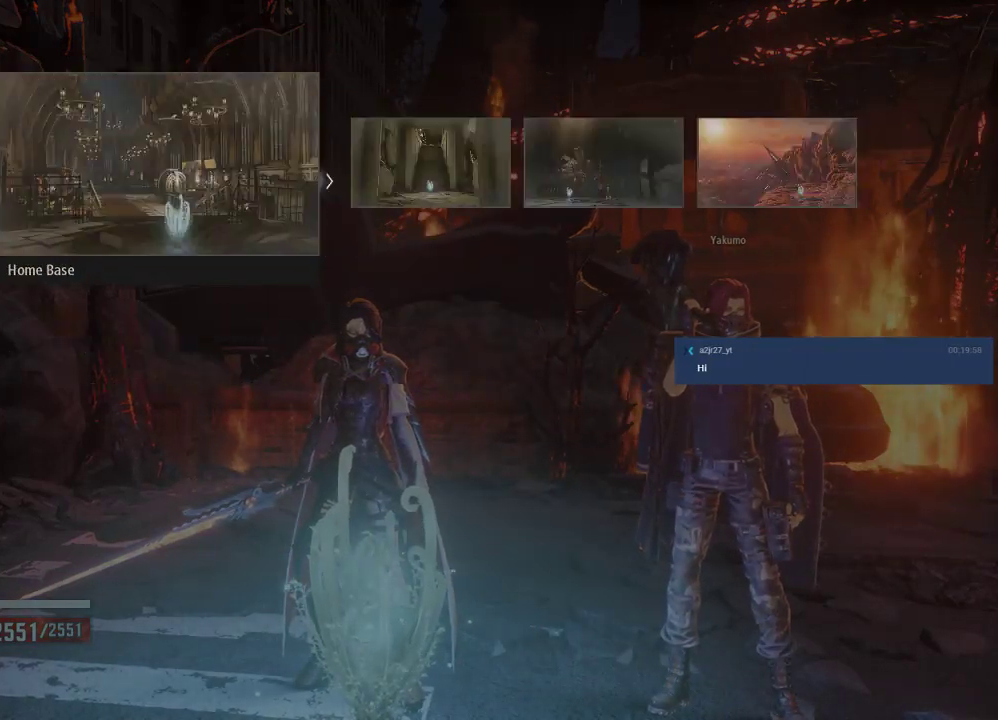
{"buttons": [], "left_stick": "center", "right_stick": "center", "events": [[100, "DPAD_RIGHT", "up"]]}
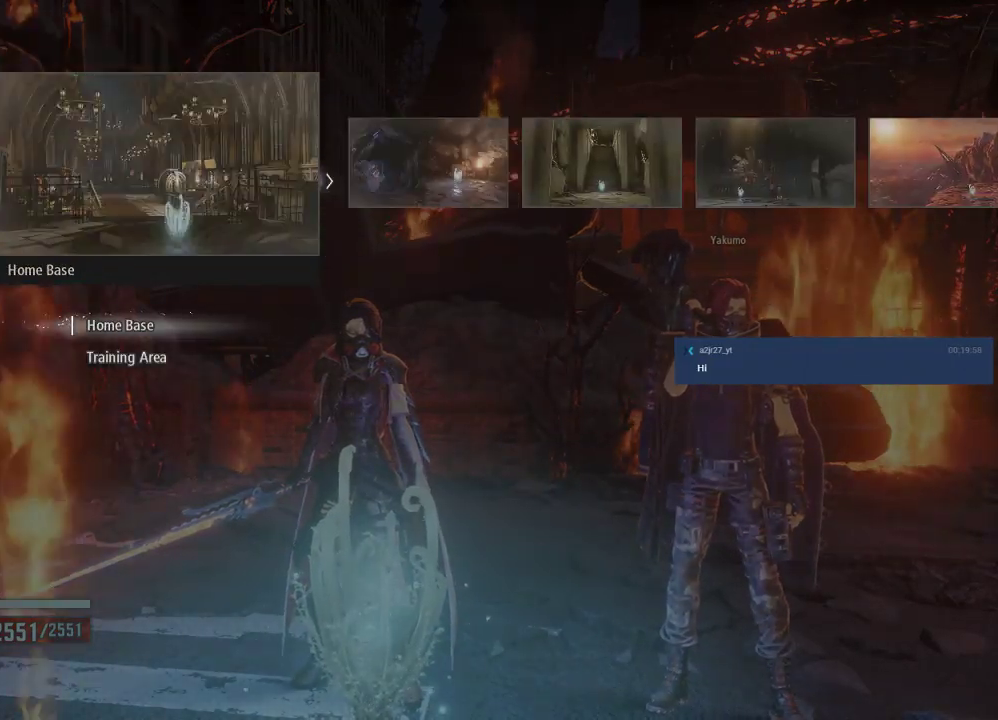
{"buttons": [], "left_stick": "center", "right_stick": "center", "events": []}
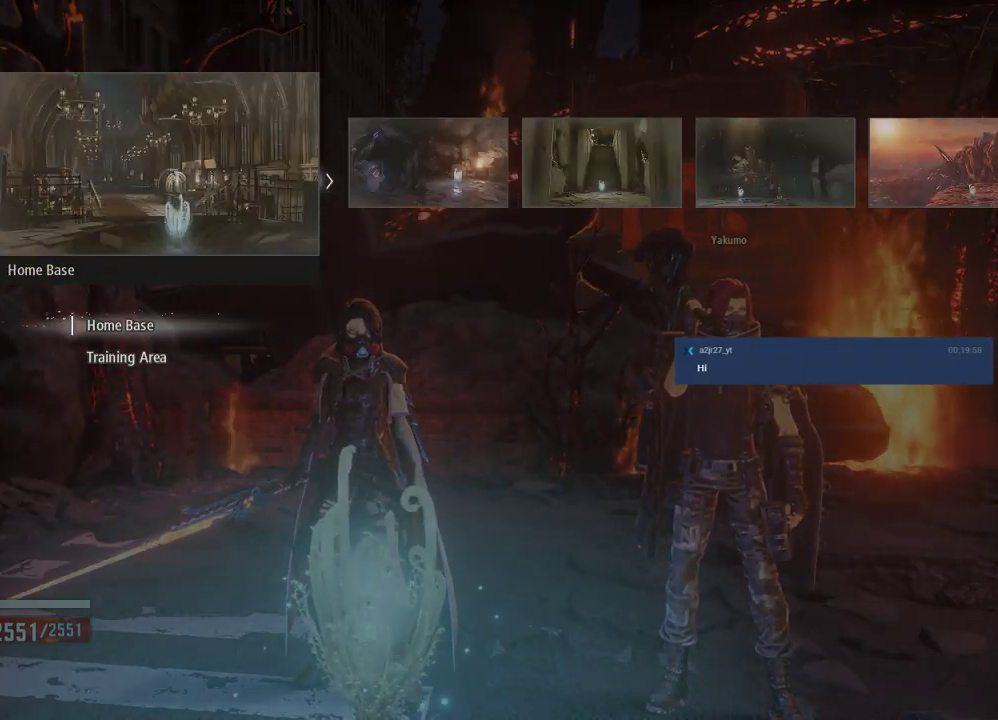
{"buttons": [], "left_stick": "center", "right_stick": "center", "events": [[367, "DPAD_LEFT", "down"], [467, "DPAD_LEFT", "up"]]}
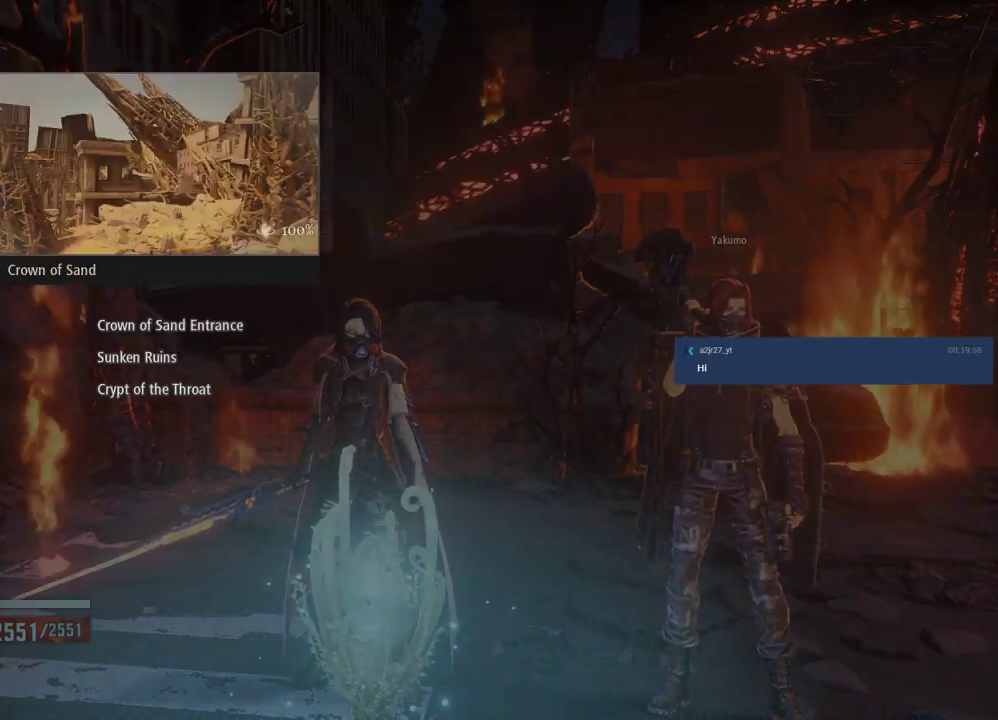
{"buttons": [], "left_stick": "center", "right_stick": "center", "events": [[333, "DPAD_RIGHT", "down"], [433, "DPAD_RIGHT", "up"]]}
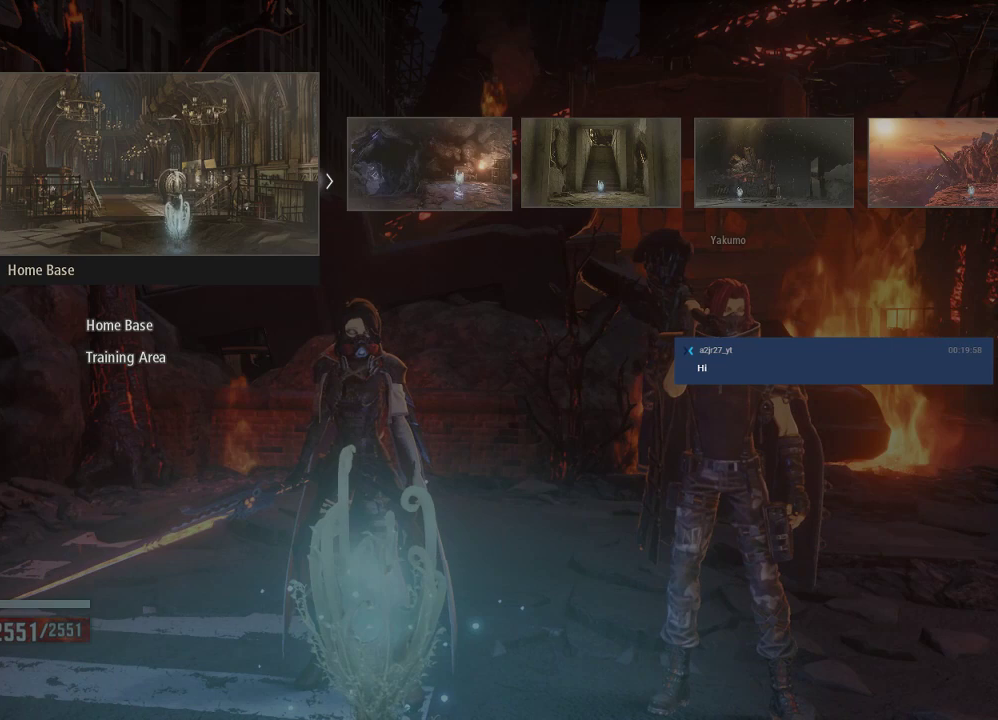
{"buttons": [], "left_stick": "center", "right_stick": "center", "events": []}
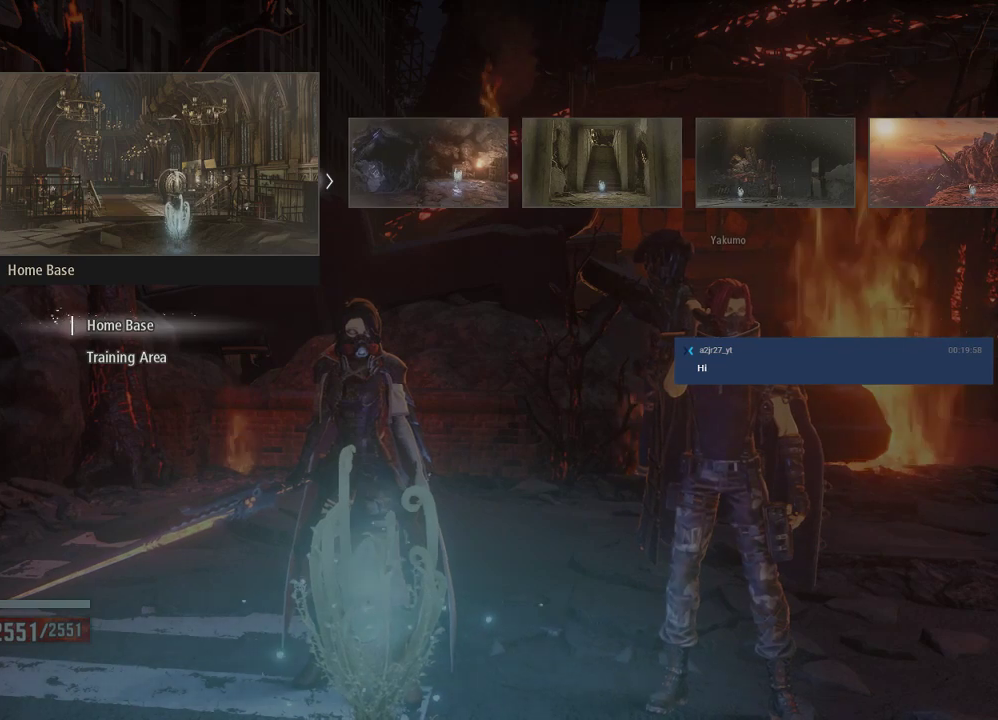
{"buttons": [], "left_stick": "center", "right_stick": "center", "events": [[133, "DPAD_RIGHT", "down"], [233, "DPAD_RIGHT", "up"]]}
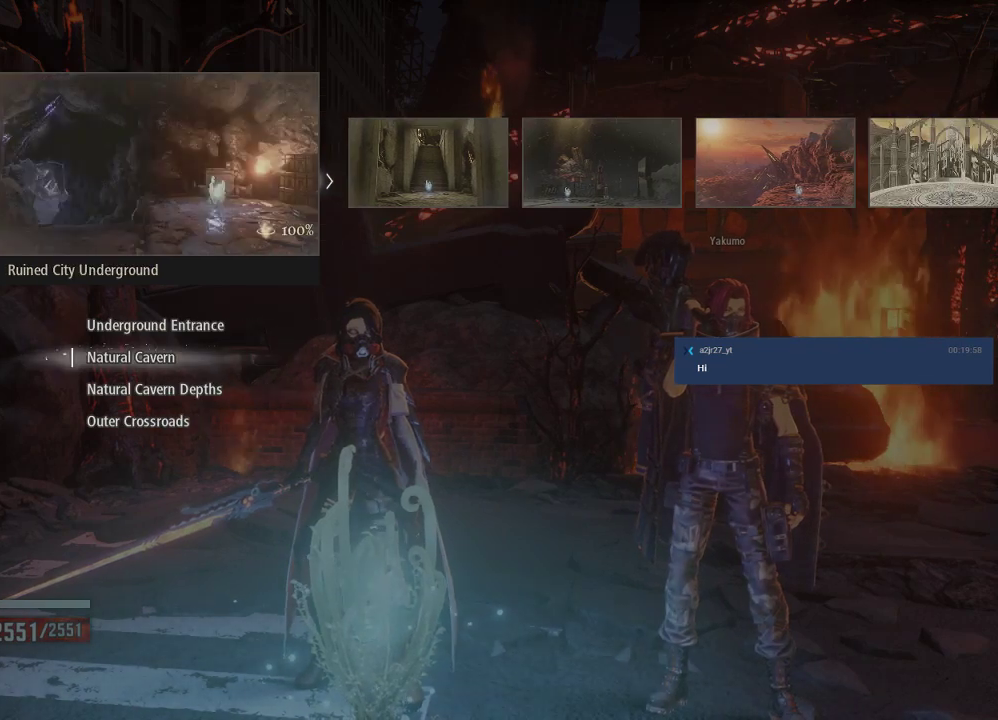
{"buttons": [], "left_stick": "center", "right_stick": "center", "events": [[33, "DPAD_LEFT", "down"], [100, "DPAD_LEFT", "up"]]}
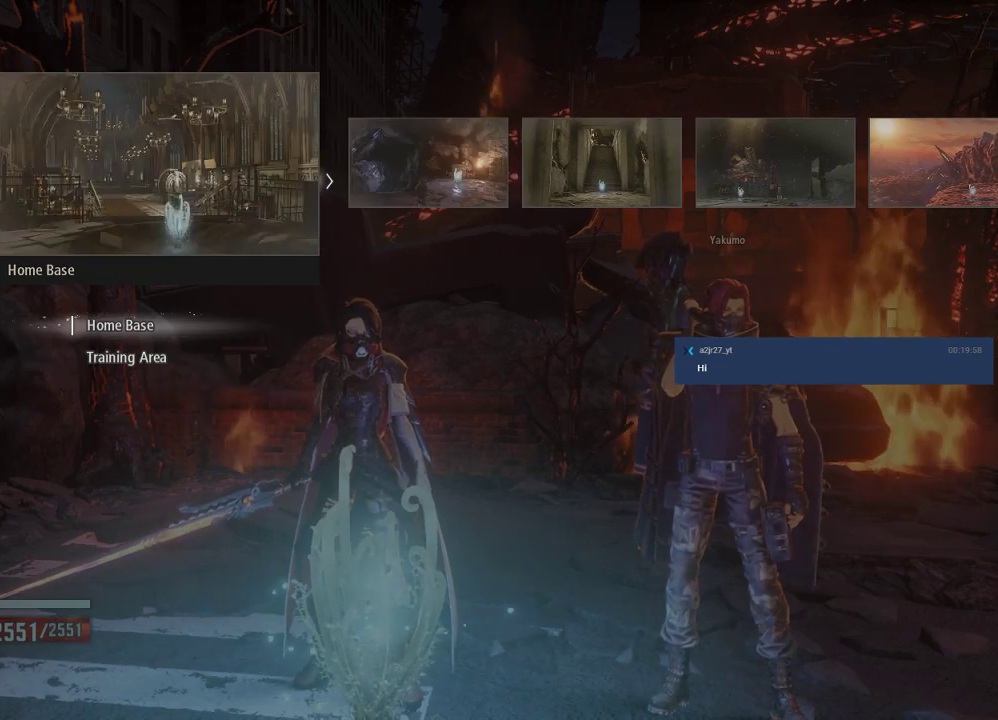
{"buttons": [], "left_stick": "center", "right_stick": "center", "events": [[200, "DPAD_RIGHT", "down"], [300, "DPAD_RIGHT", "up"]]}
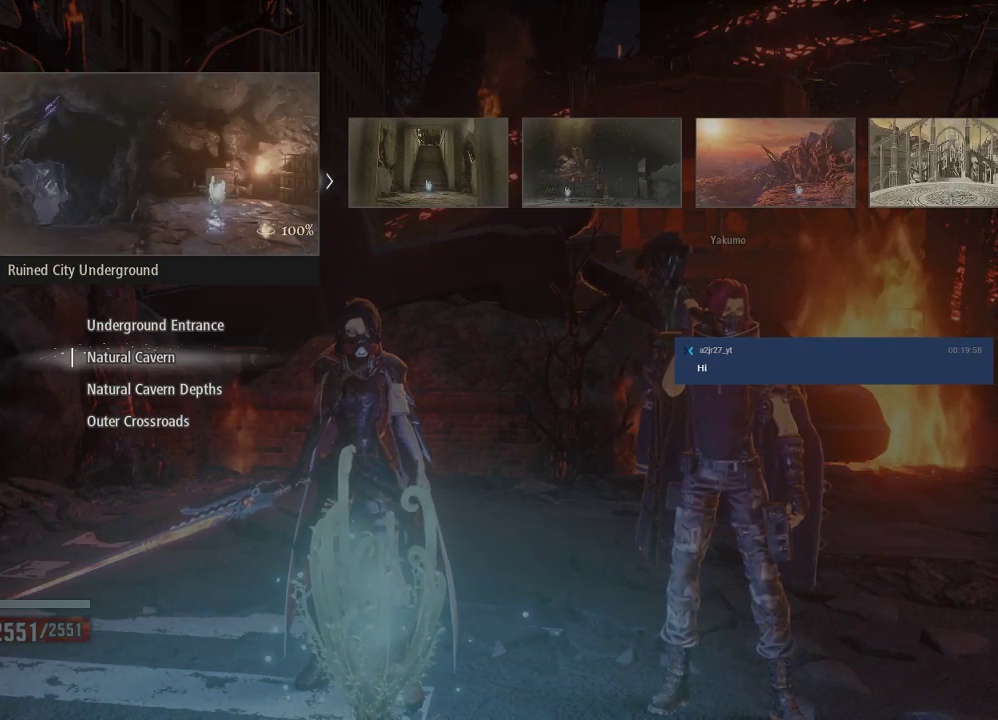
{"buttons": [], "left_stick": "center", "right_stick": "center", "events": [[100, "DPAD_LEFT", "down"], [167, "DPAD_LEFT", "up"]]}
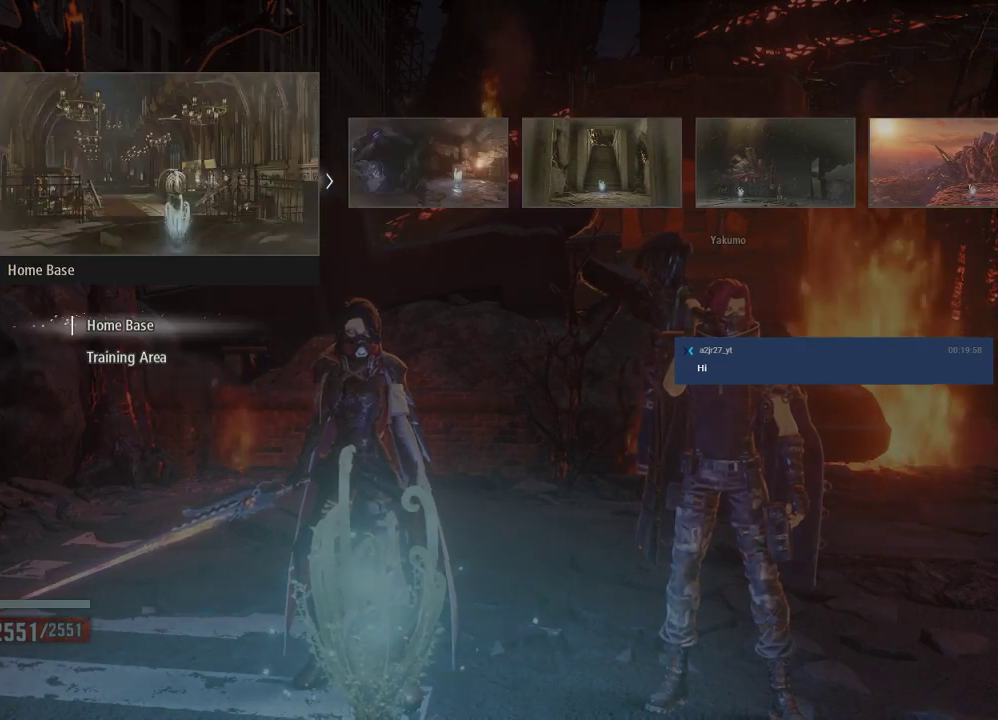
{"buttons": [], "left_stick": "center", "right_stick": "center", "events": [[67, "DPAD_RIGHT", "down"], [100, "DPAD_RIGHT", "up"], [367, "DPAD_LEFT", "down"], [467, "DPAD_LEFT", "up"]]}
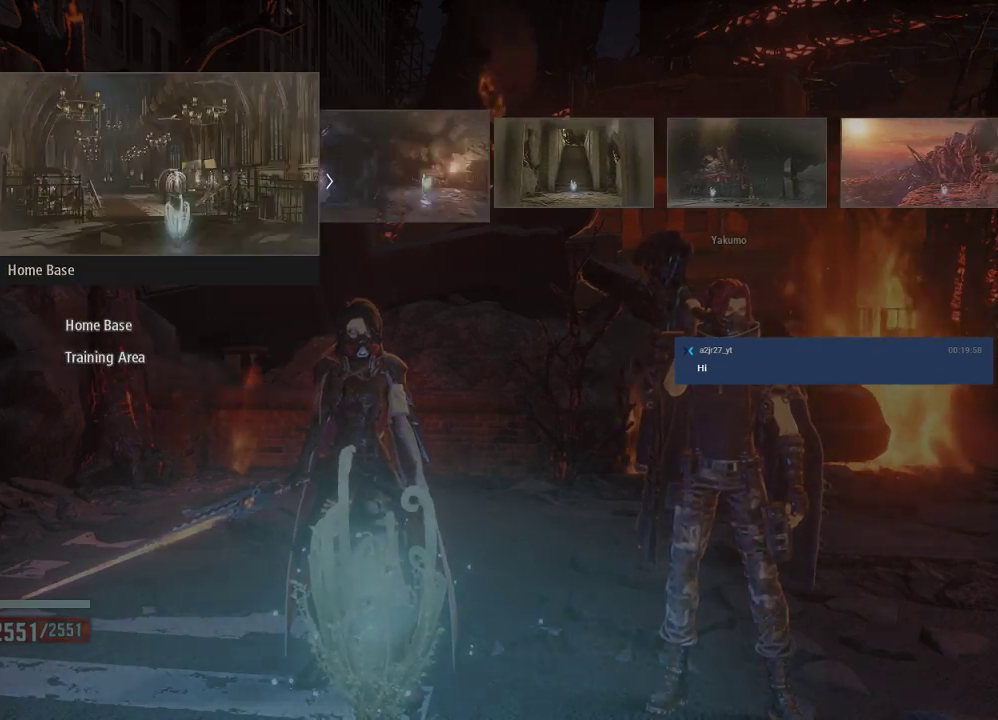
{"buttons": [], "left_stick": "center", "right_stick": "center", "events": []}